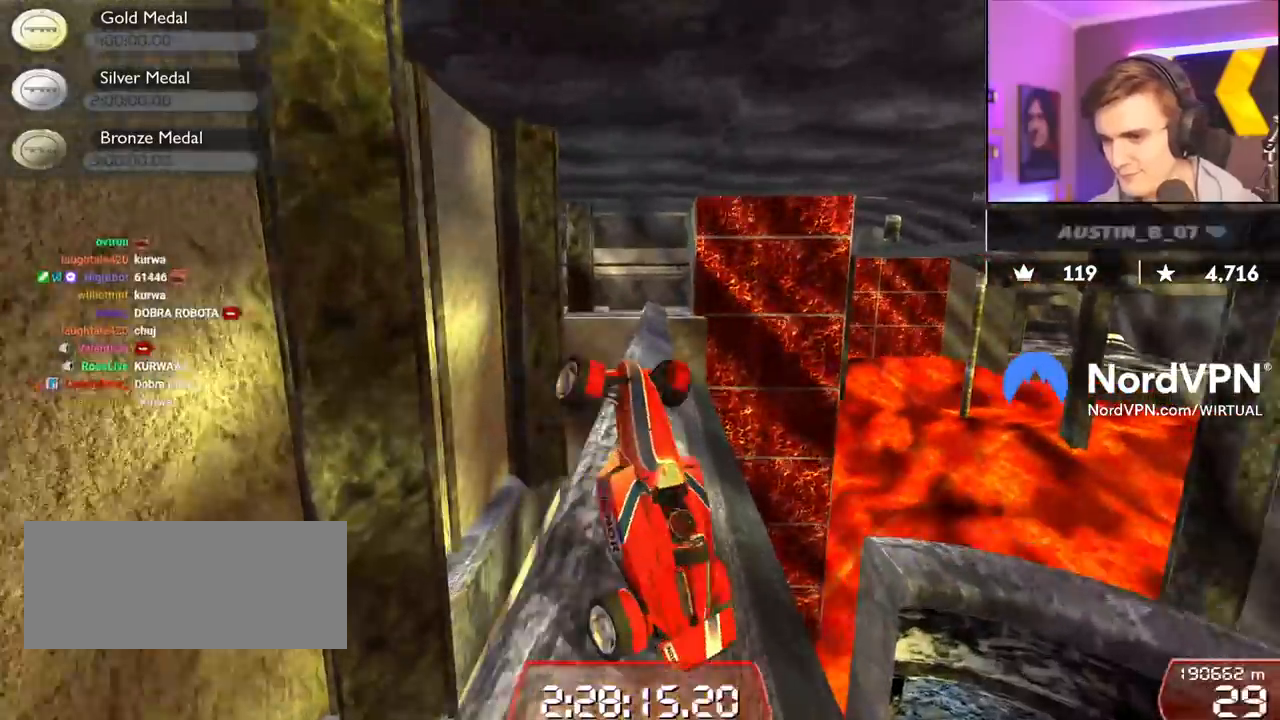
Gameplay with keyboard; each line is a JSON object with the keys held at the frame after it. "events" lists presses ("down") and releases ("up") of "brake", "down", "left", "right" and "up" between this image and that frame as [ms after this image, input, new state], when the widget could be followed in between. No other keys are recorded. Mouse input is not recorded. Key names are as the overlay labels them; some are game actions (e.g. jump) rather than physical keys.
{"keys": ["right", "up"], "events": [[167, "brake", "up"]]}
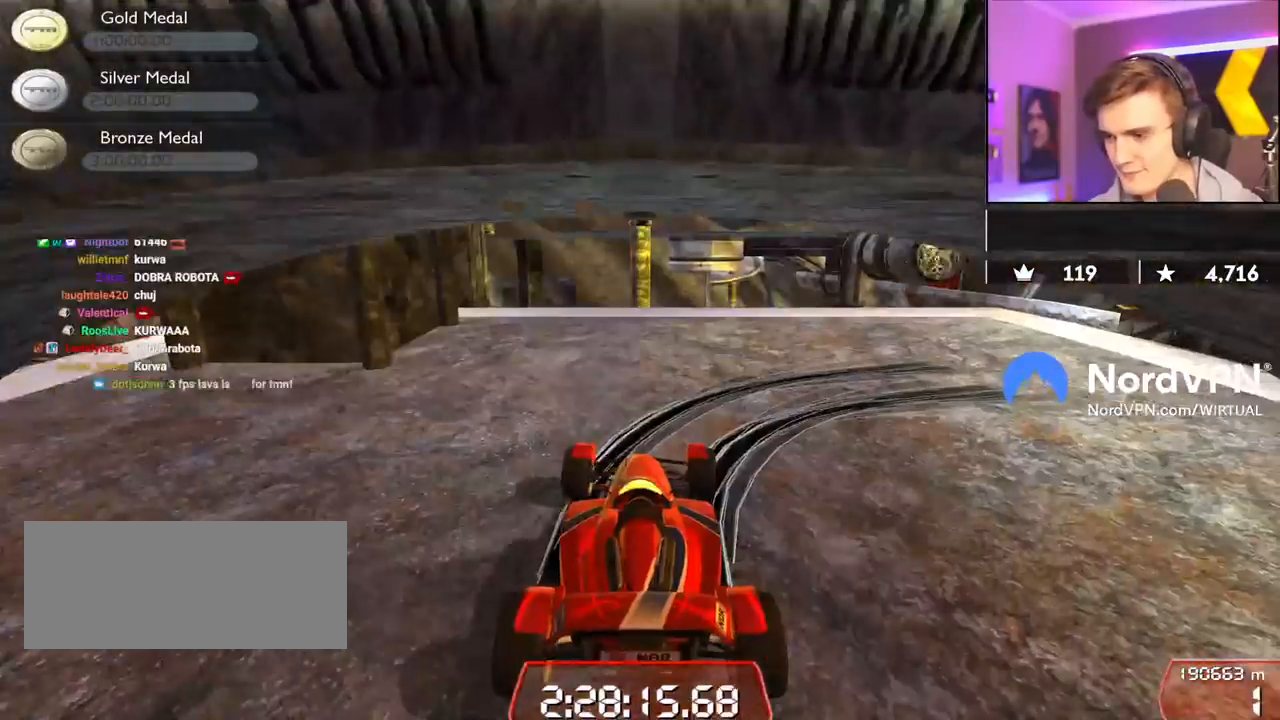
{"keys": ["down", "right", "up"], "events": [[184, "down", "down"]]}
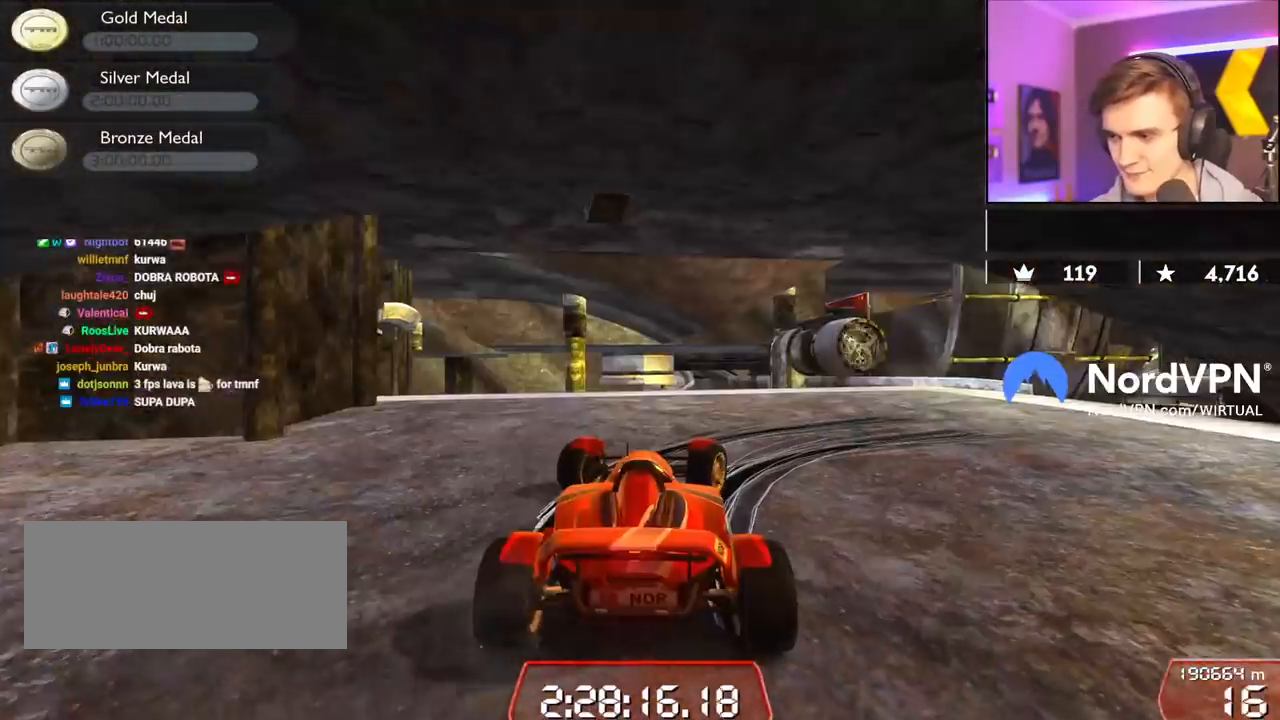
{"keys": ["right", "up"], "events": [[434, "down", "up"]]}
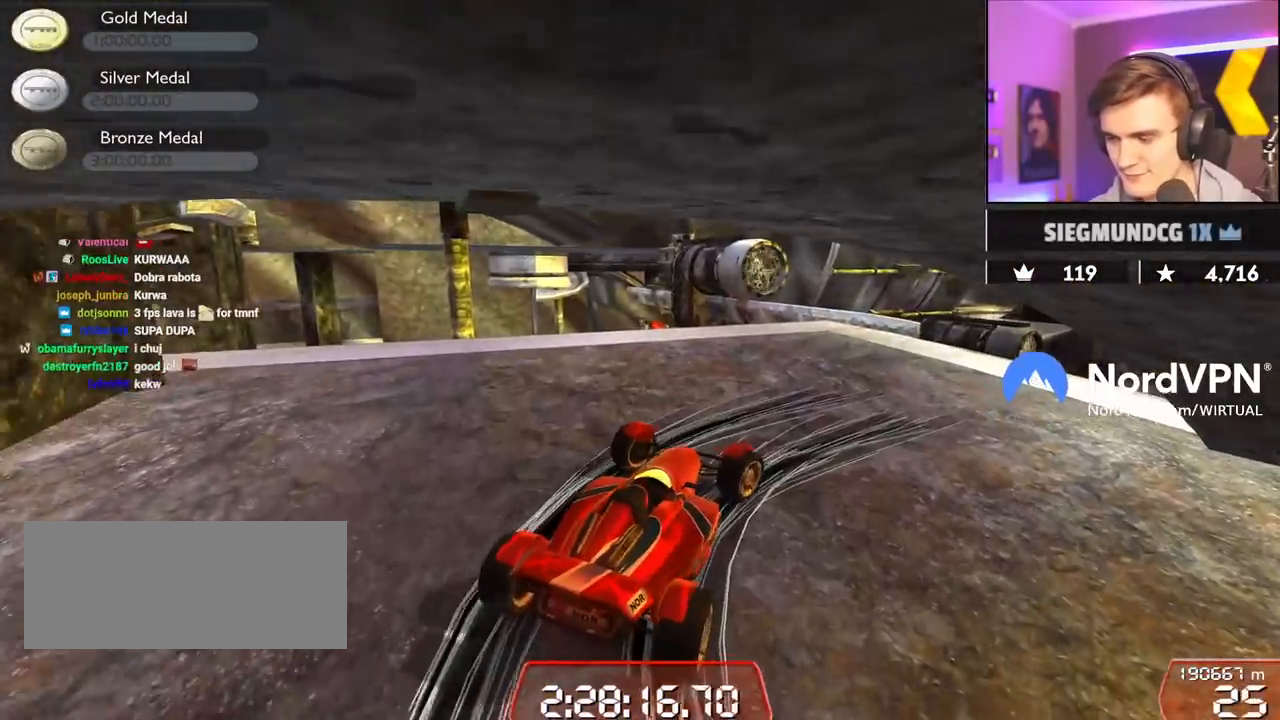
{"keys": ["up"], "events": [[450, "right", "up"]]}
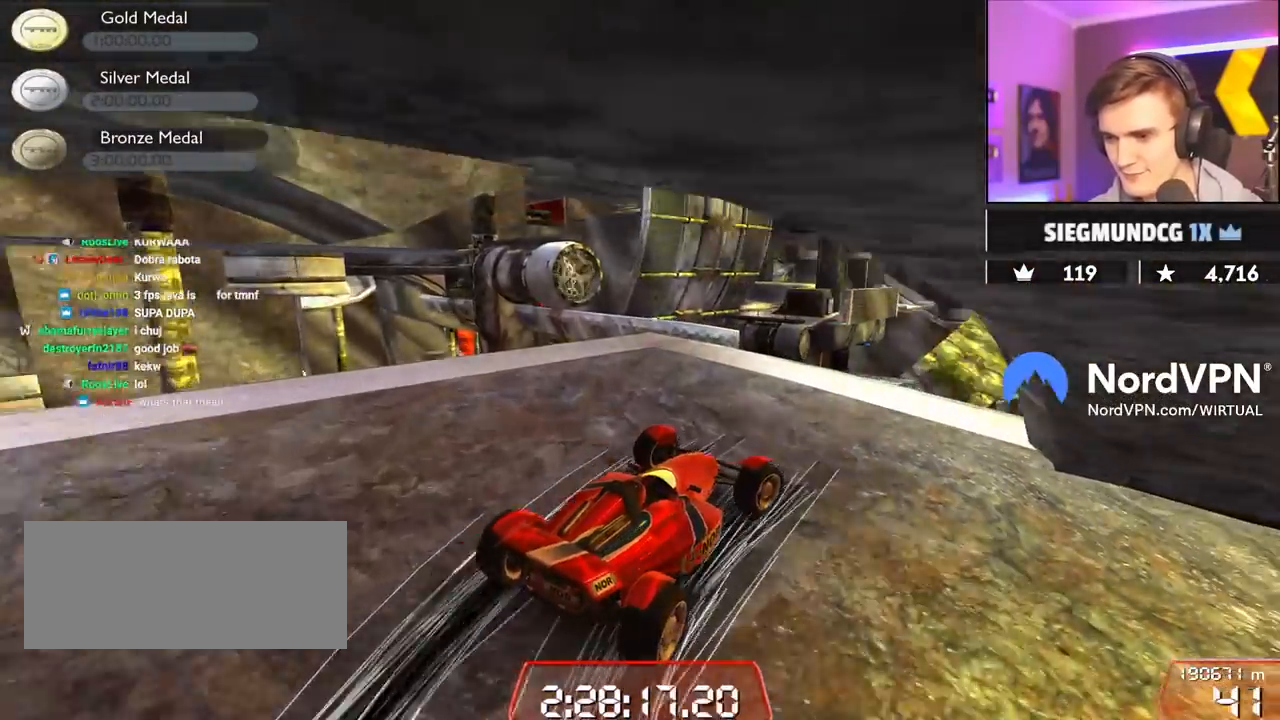
{"keys": ["left", "up"], "events": [[50, "left", "down"], [184, "left", "up"], [334, "left", "down"]]}
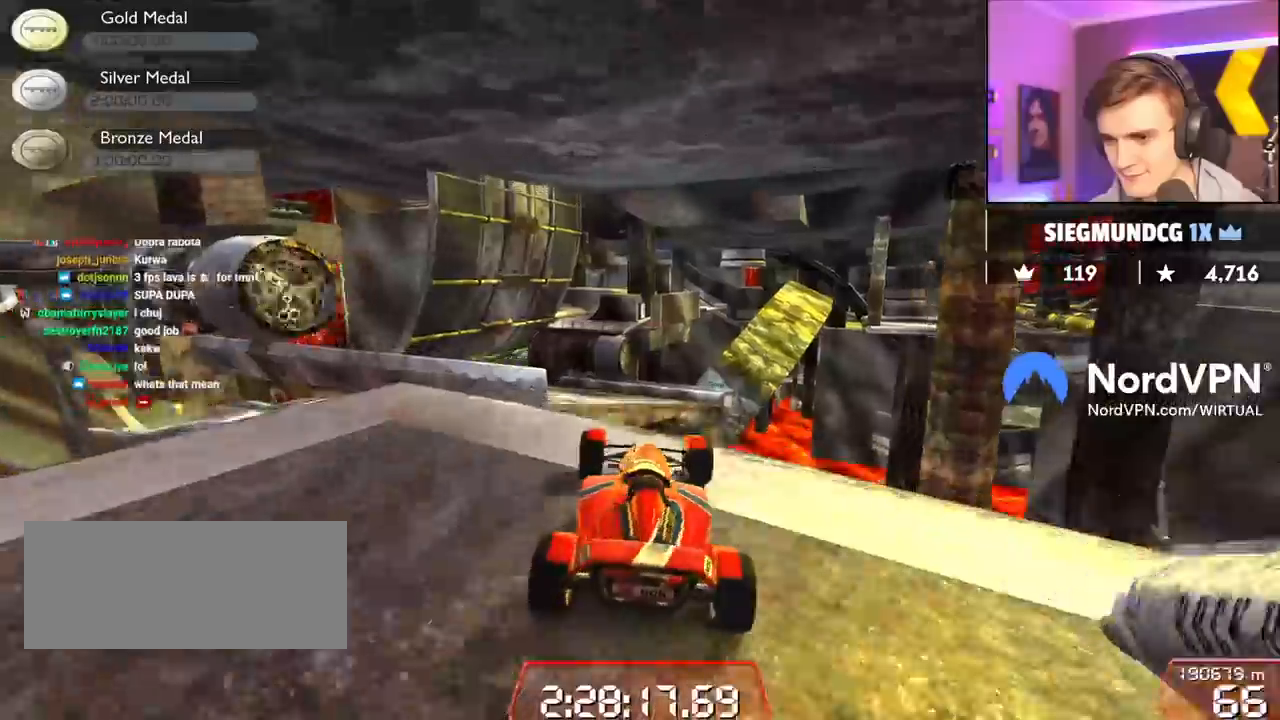
{"keys": ["up"], "events": [[67, "left", "up"], [200, "left", "down"], [250, "left", "up"]]}
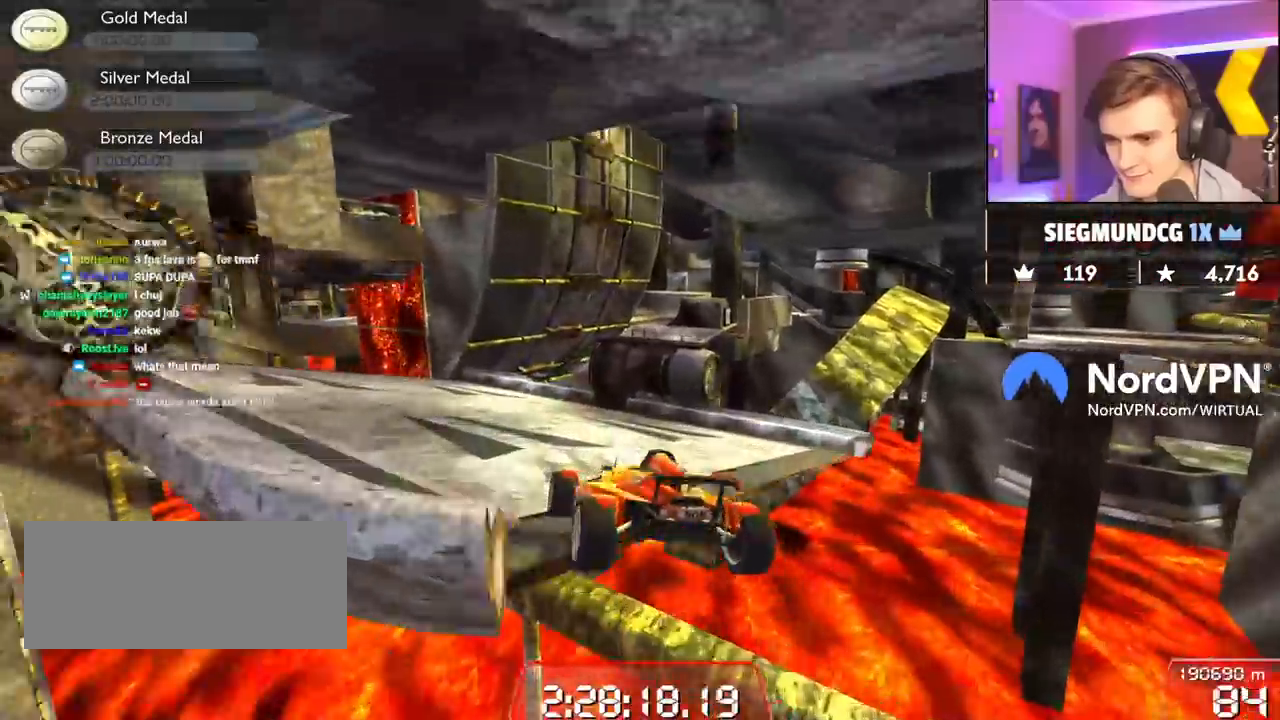
{"keys": ["up"], "events": [[167, "left", "down"], [267, "left", "up"]]}
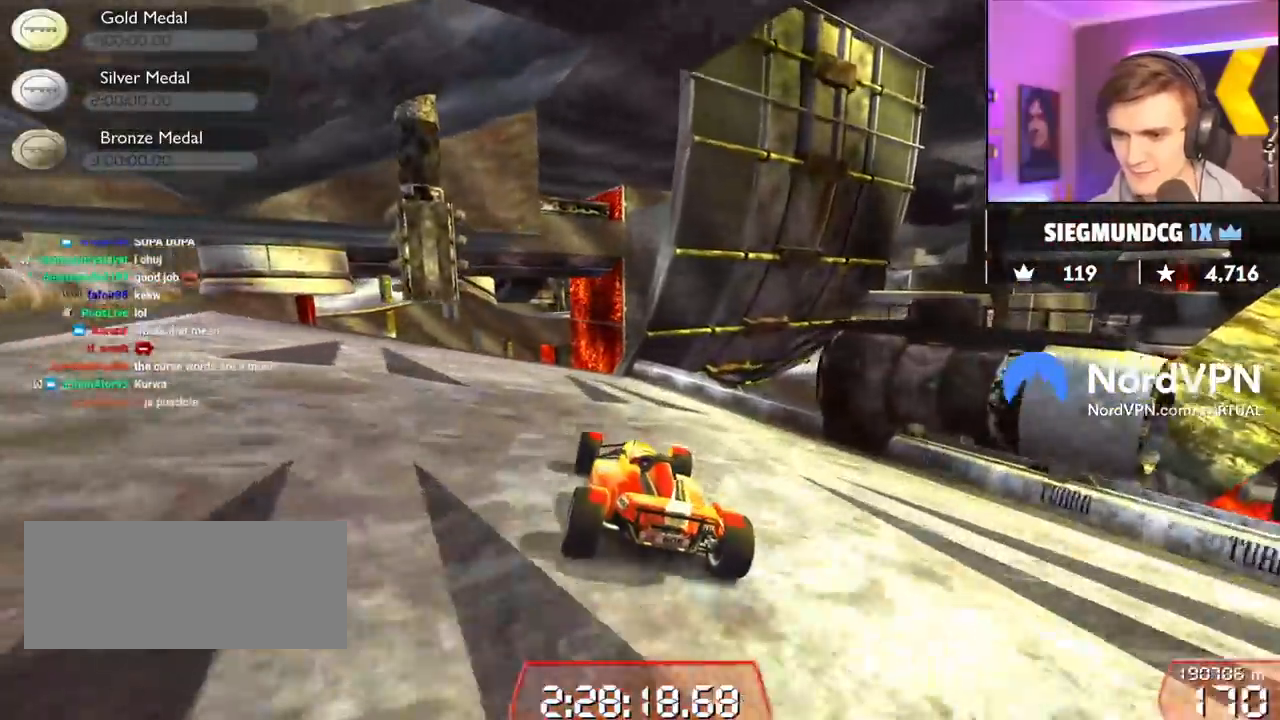
{"keys": ["up"], "events": [[50, "left", "down"], [134, "left", "up"], [284, "right", "down"], [334, "right", "up"]]}
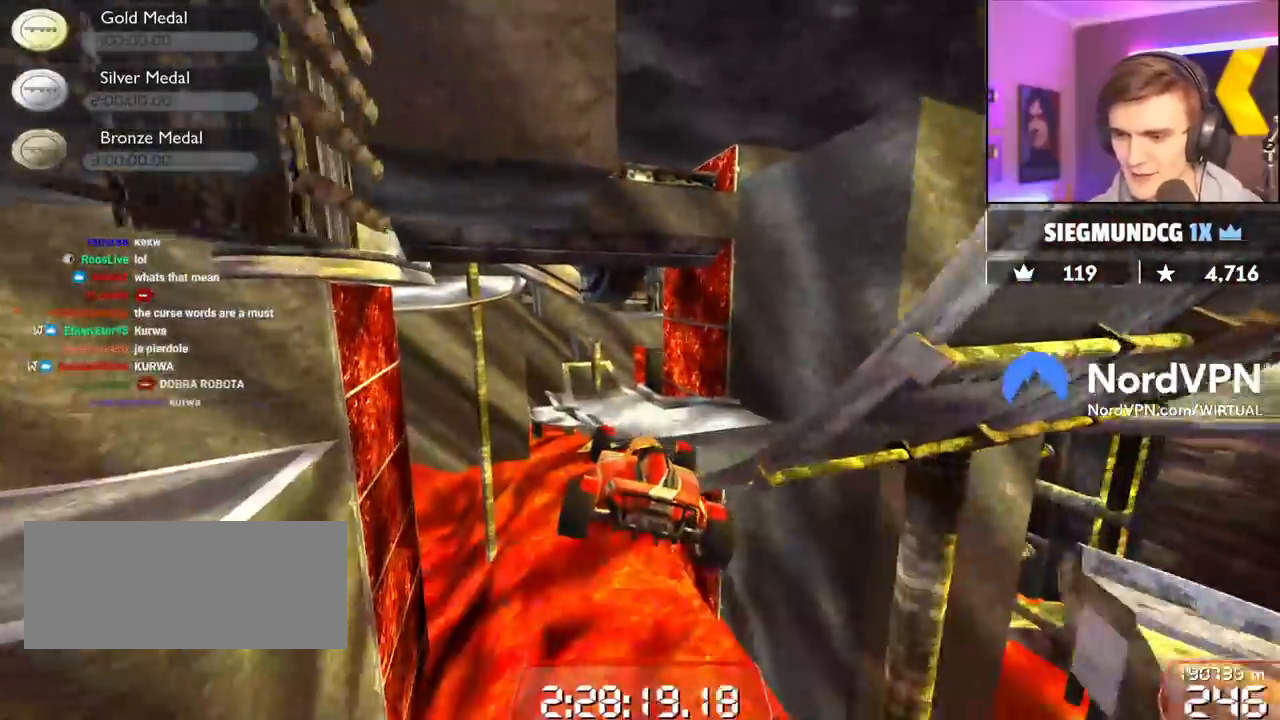
{"keys": ["left", "up"], "events": [[384, "left", "down"]]}
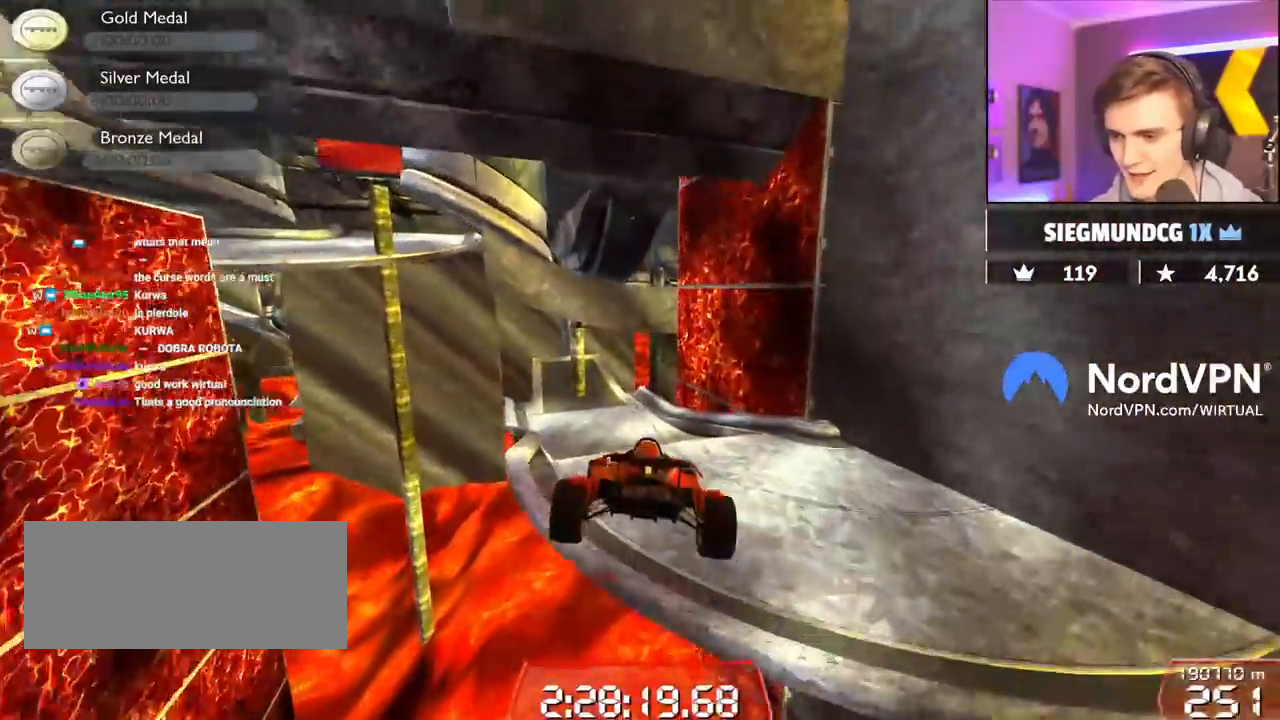
{"keys": ["left", "up"], "events": []}
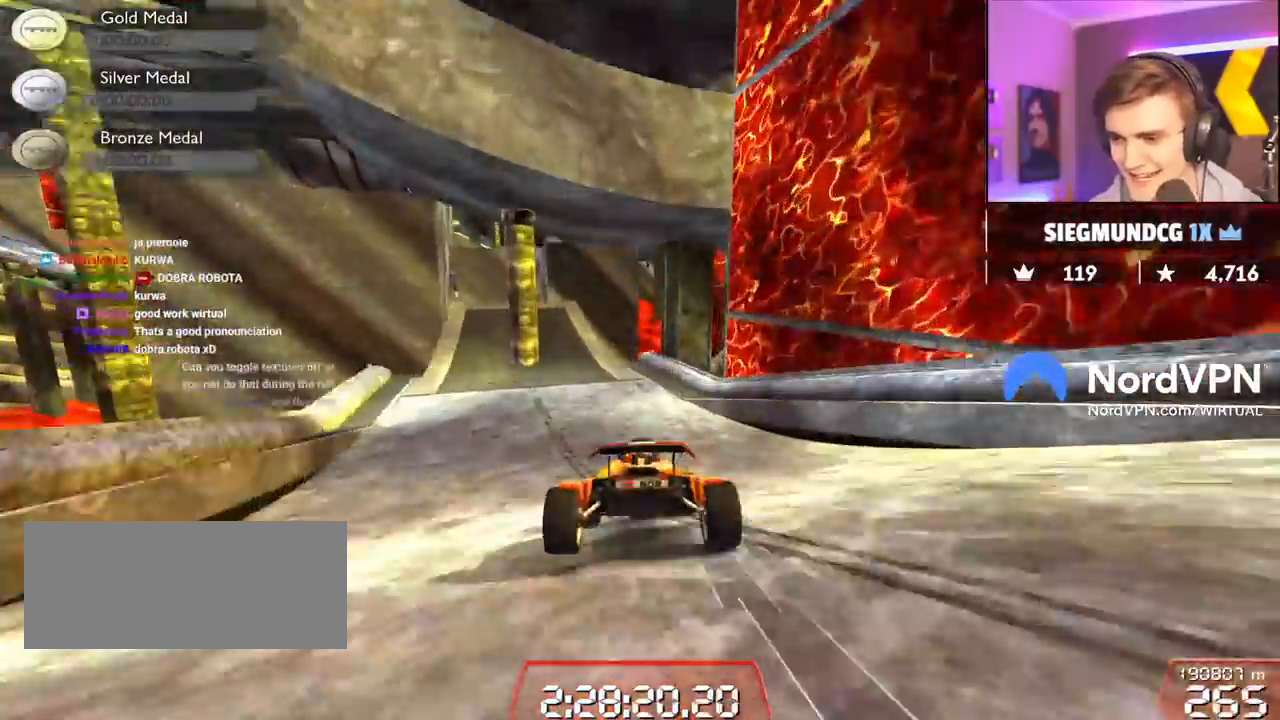
{"keys": ["right", "up"], "events": [[134, "left", "up"], [467, "right", "down"]]}
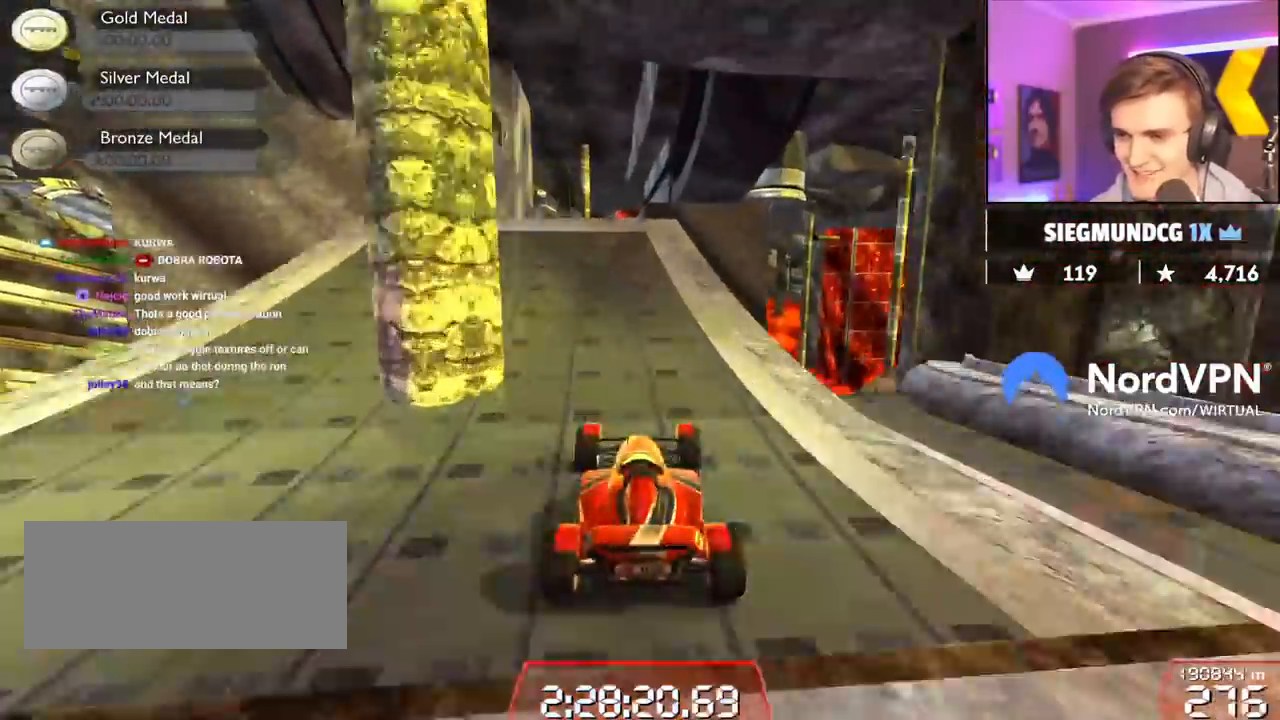
{"keys": ["left", "up"], "events": [[17, "right", "up"], [434, "left", "down"]]}
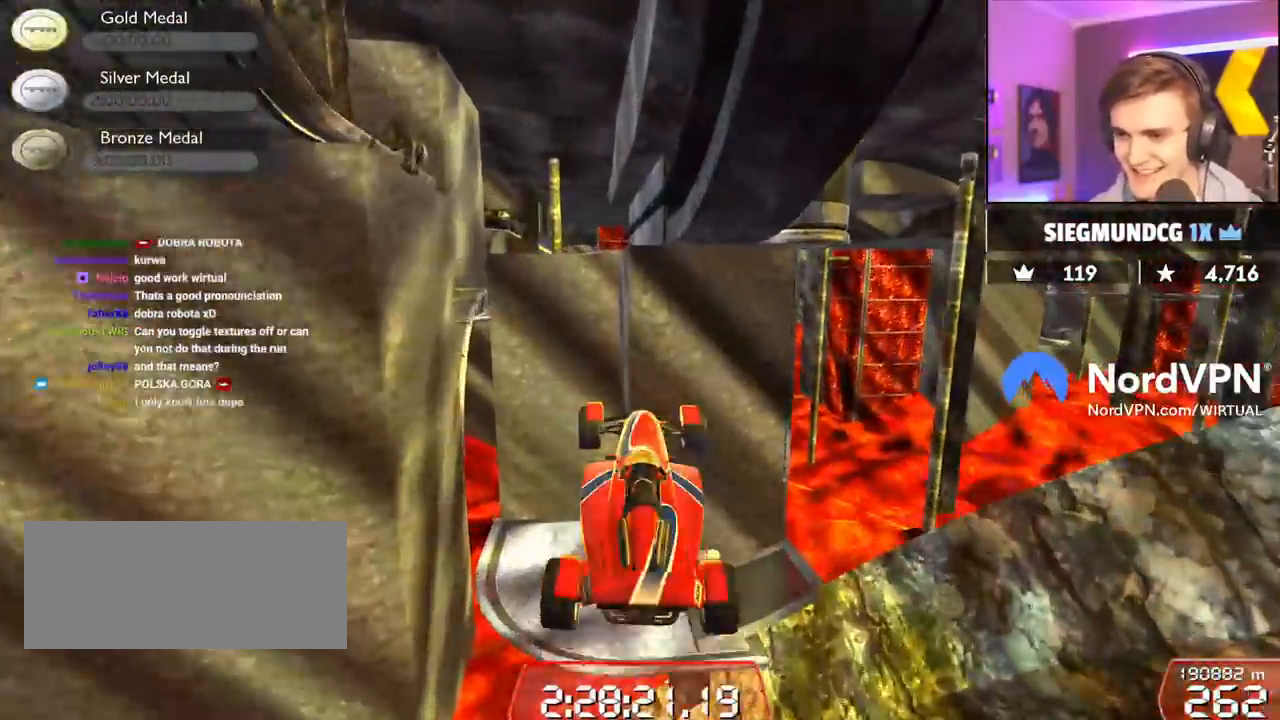
{"keys": ["left", "up"], "events": [[117, "up", "up"], [267, "up", "down"]]}
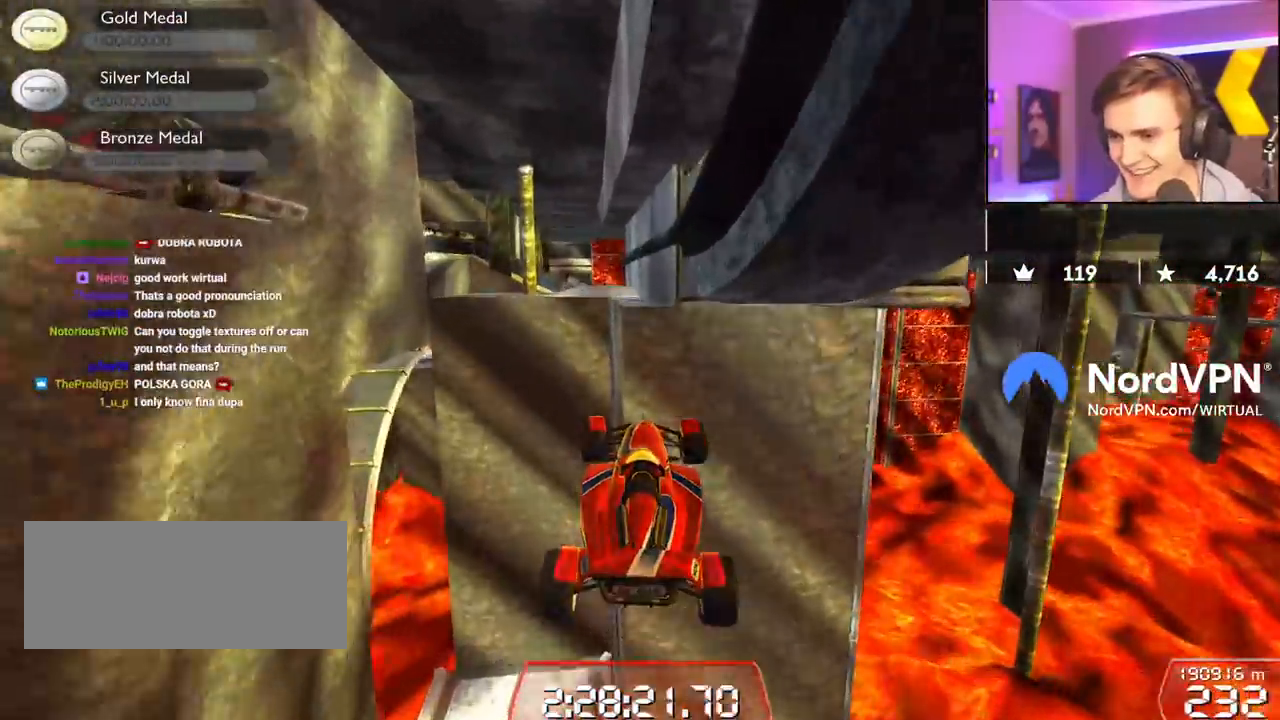
{"keys": ["left", "up"], "events": []}
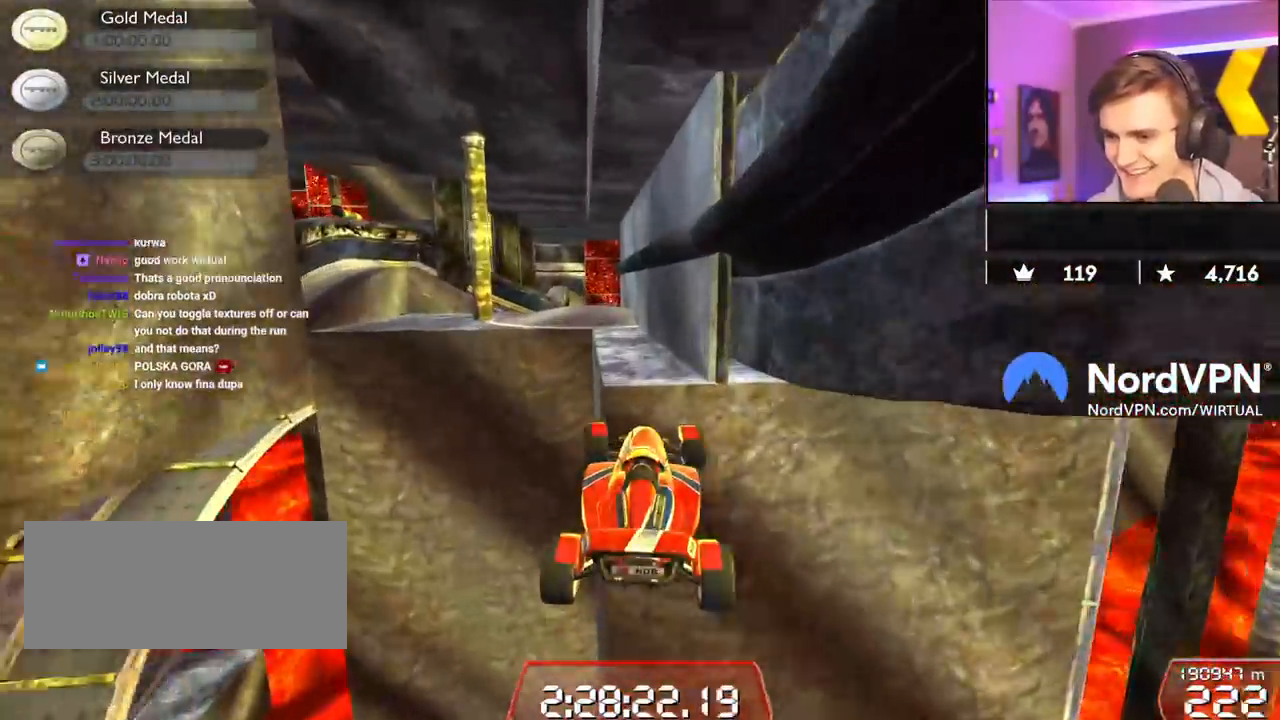
{"keys": ["left", "up"], "events": []}
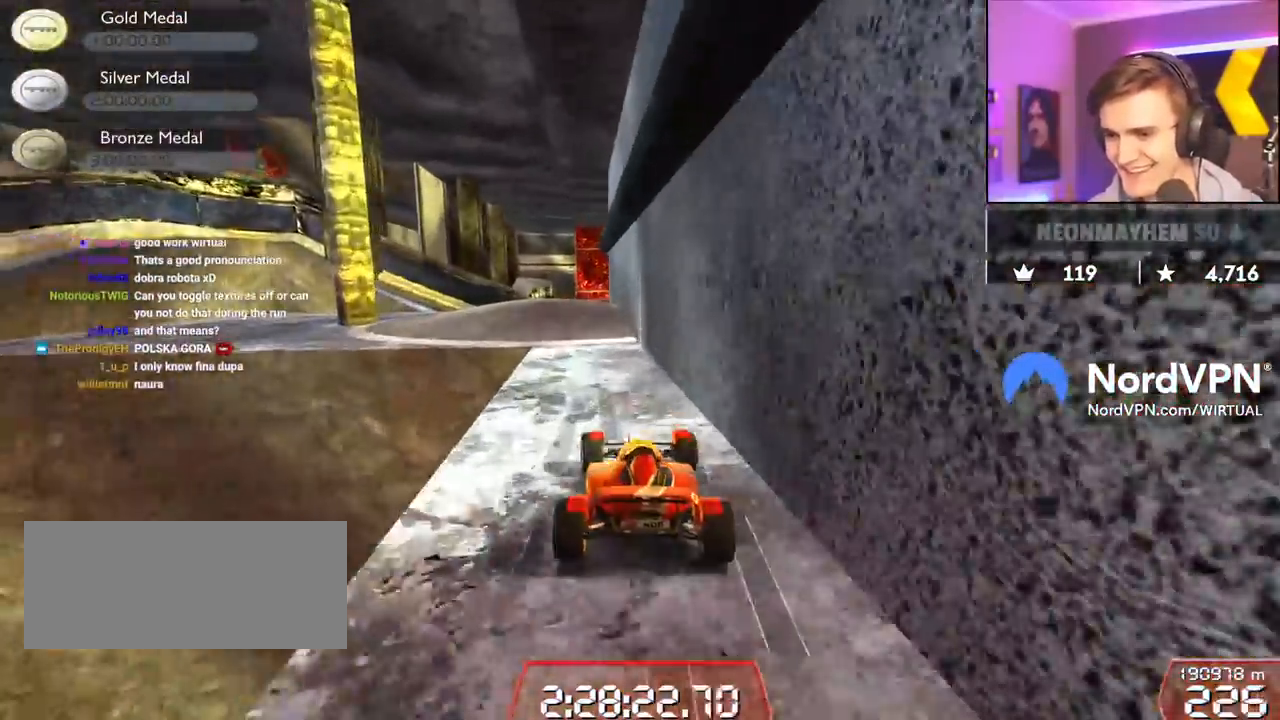
{"keys": ["up"], "events": [[117, "left", "up"], [350, "left", "down"], [450, "left", "up"]]}
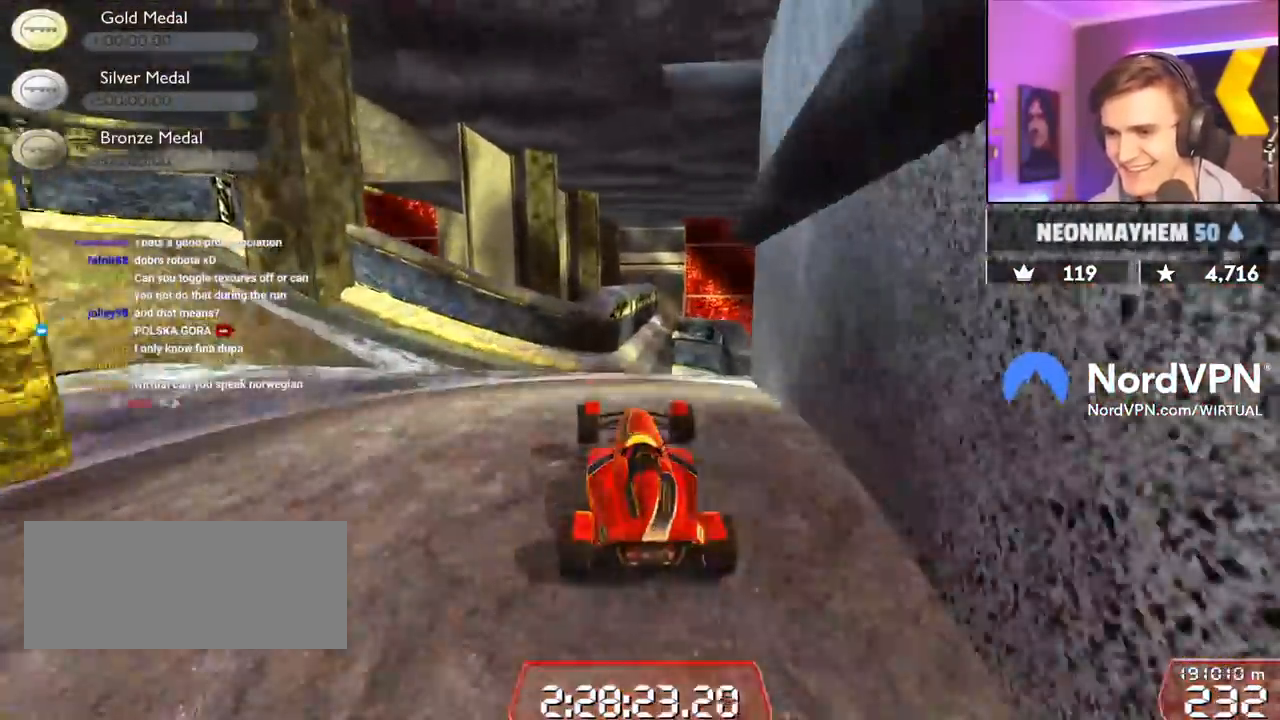
{"keys": ["up"], "events": [[84, "right", "down"], [284, "right", "up"]]}
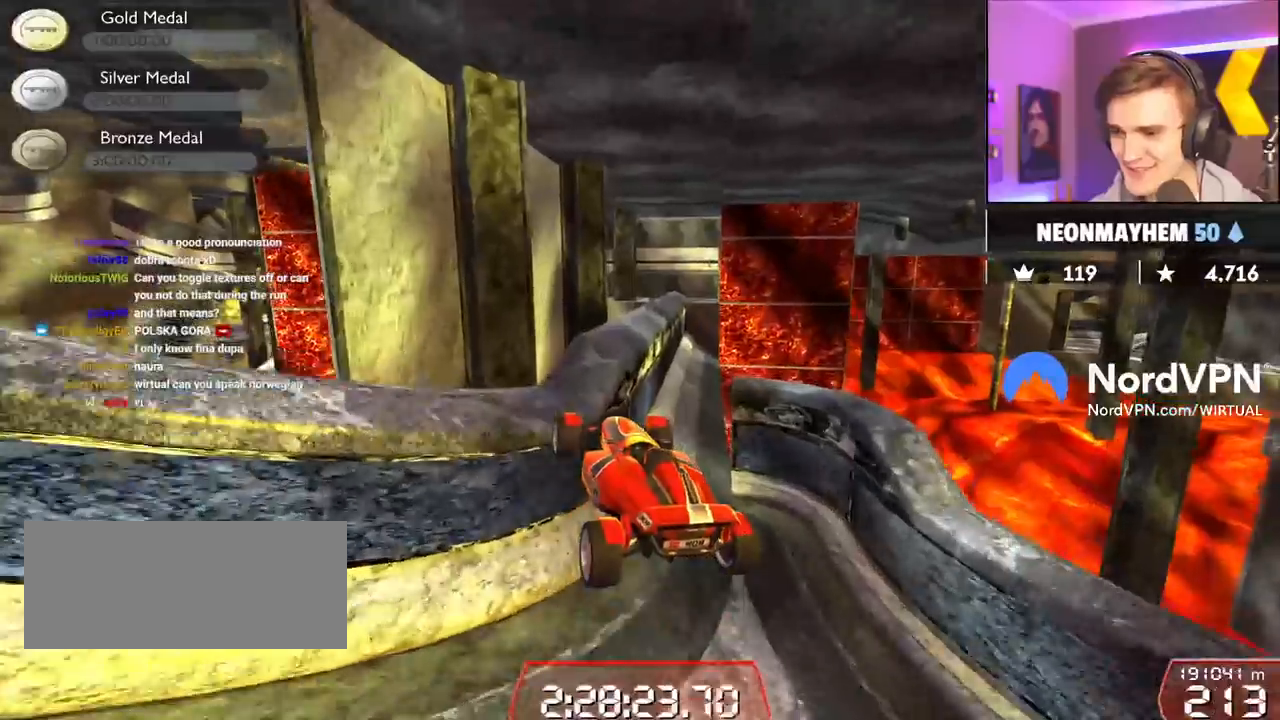
{"keys": ["right", "up"], "events": [[300, "left", "down"], [484, "left", "up"], [484, "right", "down"]]}
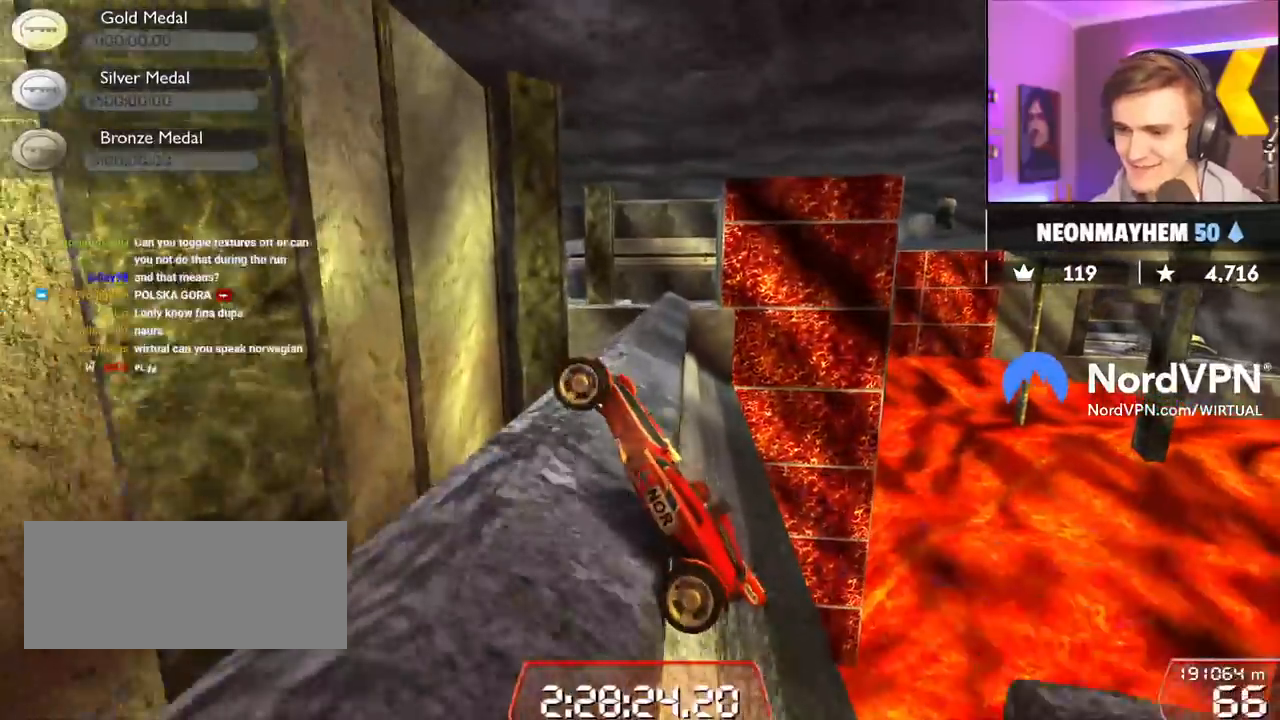
{"keys": ["right", "up"], "events": []}
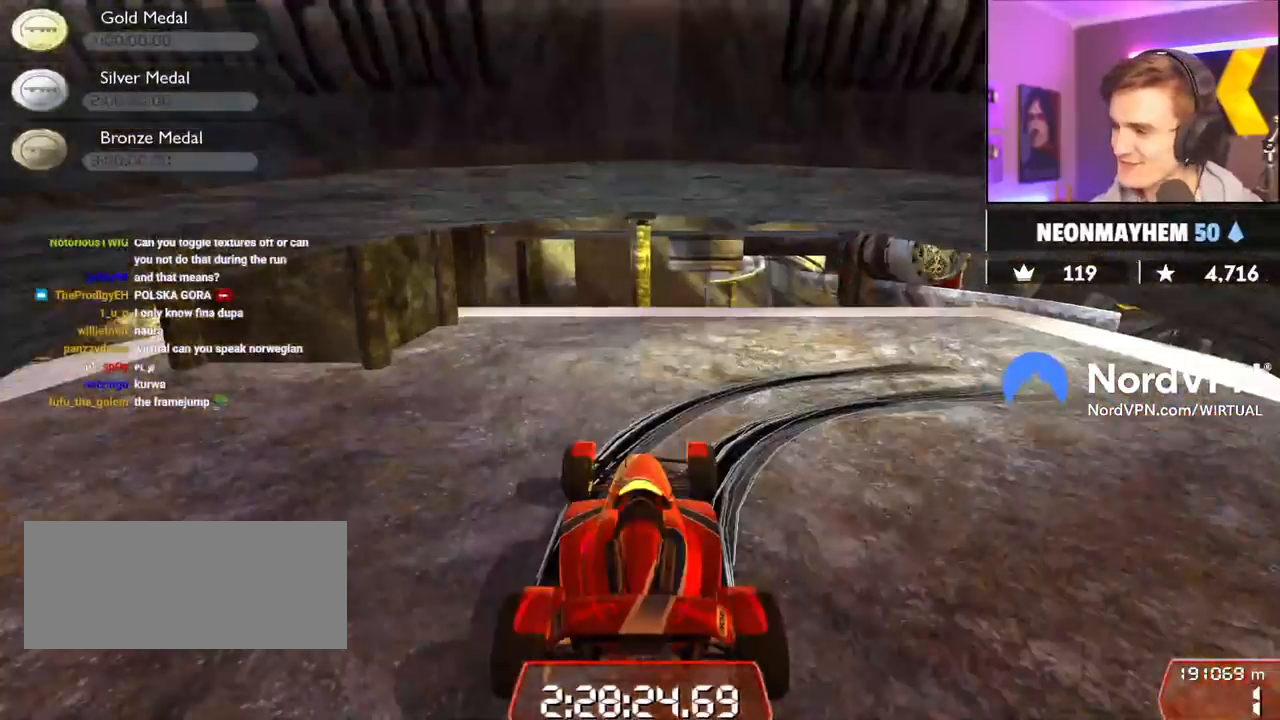
{"keys": ["down", "right", "up"], "events": [[334, "down", "down"]]}
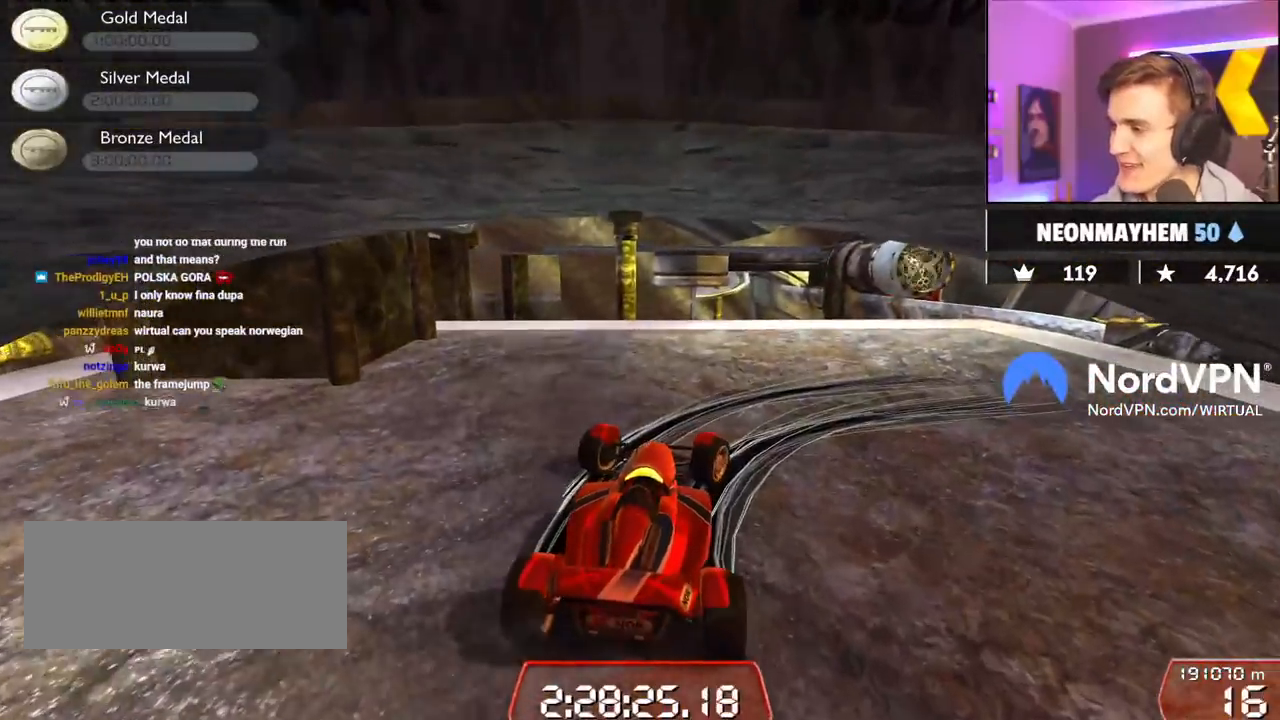
{"keys": ["down", "right", "up"], "events": []}
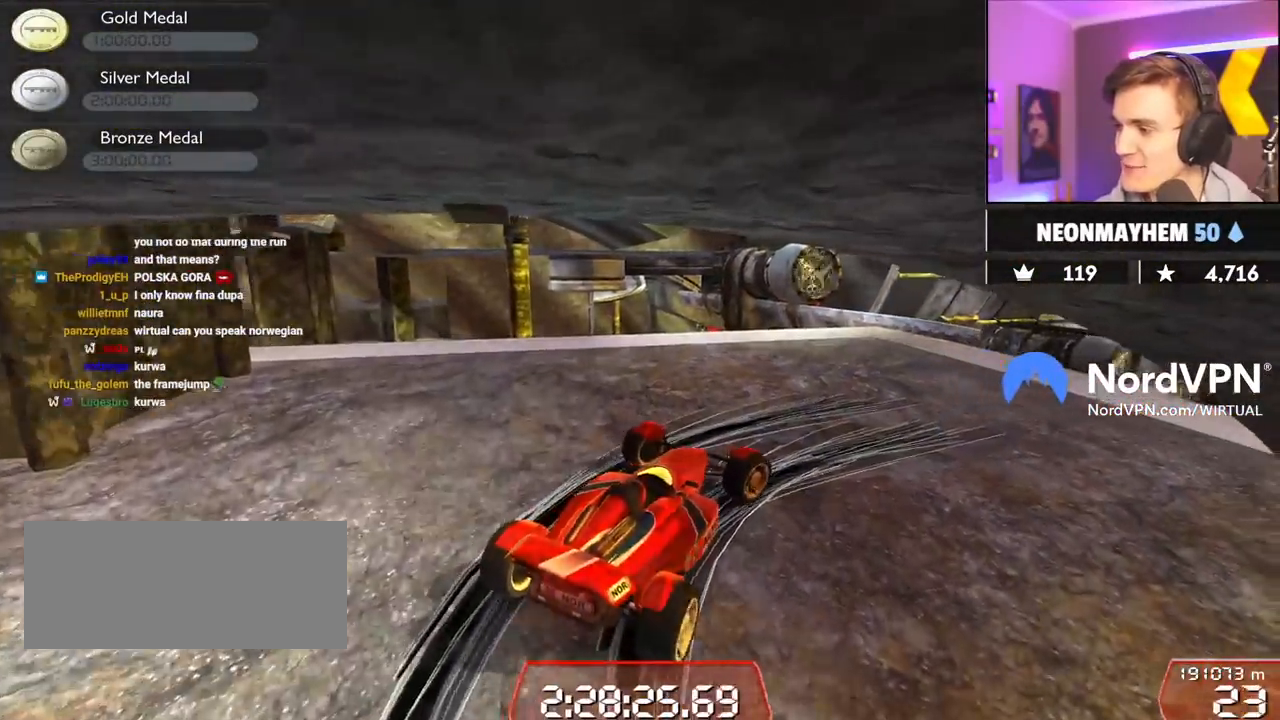
{"keys": [], "events": [[84, "down", "up"], [84, "right", "up"], [117, "up", "up"]]}